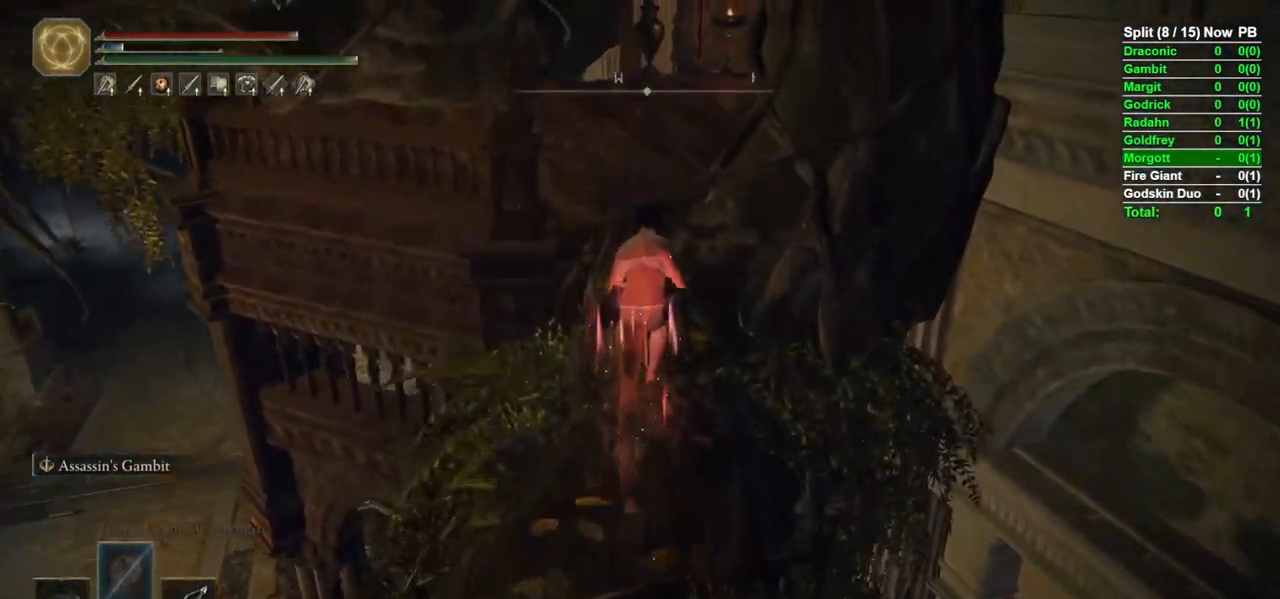
Gameplay with a controller (Xbox layout); each line is a JSON object with the inputs held at the frame after it (dt_ms = milliseconds from this image to that frame). "events" lists button and stick changes between this image and that frame as [ms after this image, input, new state], when the widget could be followed in between.
{"dt_ms": 500, "buttons": ["B"], "left_stick": "up", "right_stick": "center", "events": [[183, "right_stick", "down-right"], [333, "right_stick", "center"]]}
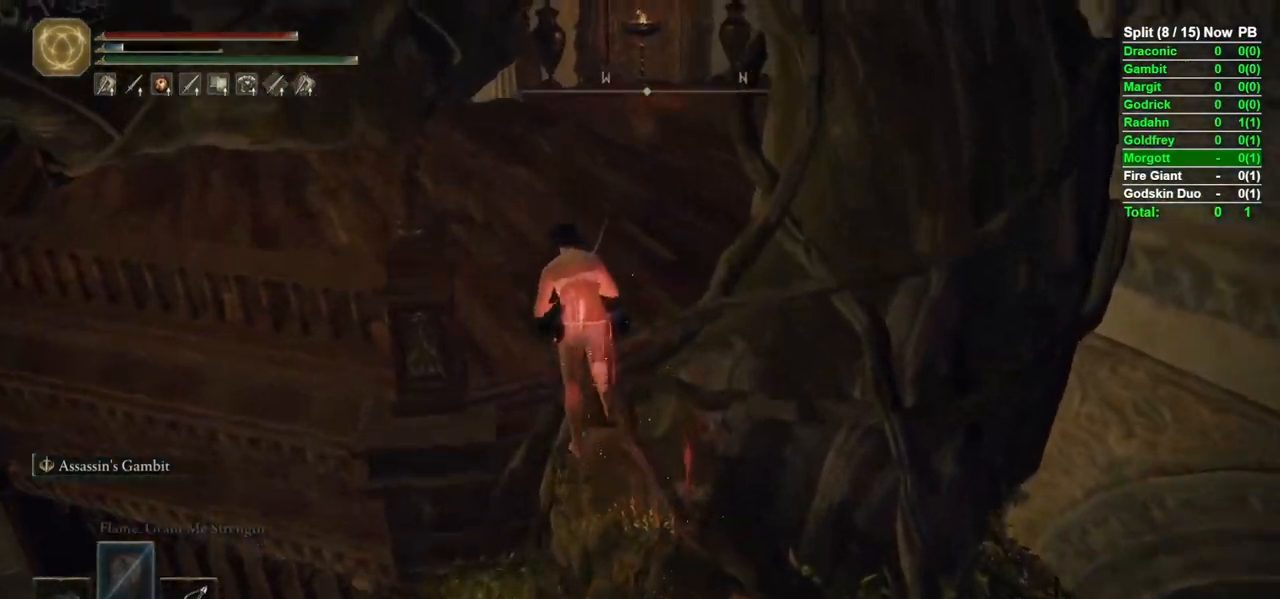
{"dt_ms": 500, "buttons": ["B"], "left_stick": "up", "right_stick": "right", "events": [[33, "right_stick", "right"], [333, "right_stick", "center"], [483, "right_stick", "right"]]}
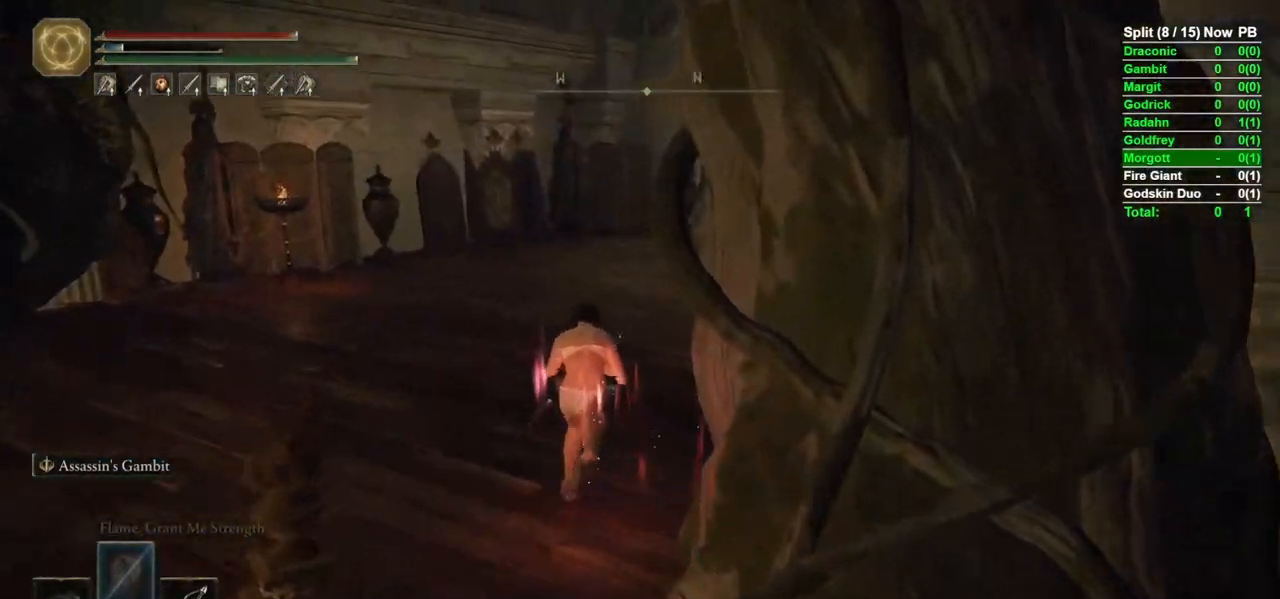
{"dt_ms": 500, "buttons": ["B"], "left_stick": "up", "right_stick": "right", "events": [[133, "right_stick", "center"], [433, "right_stick", "right"]]}
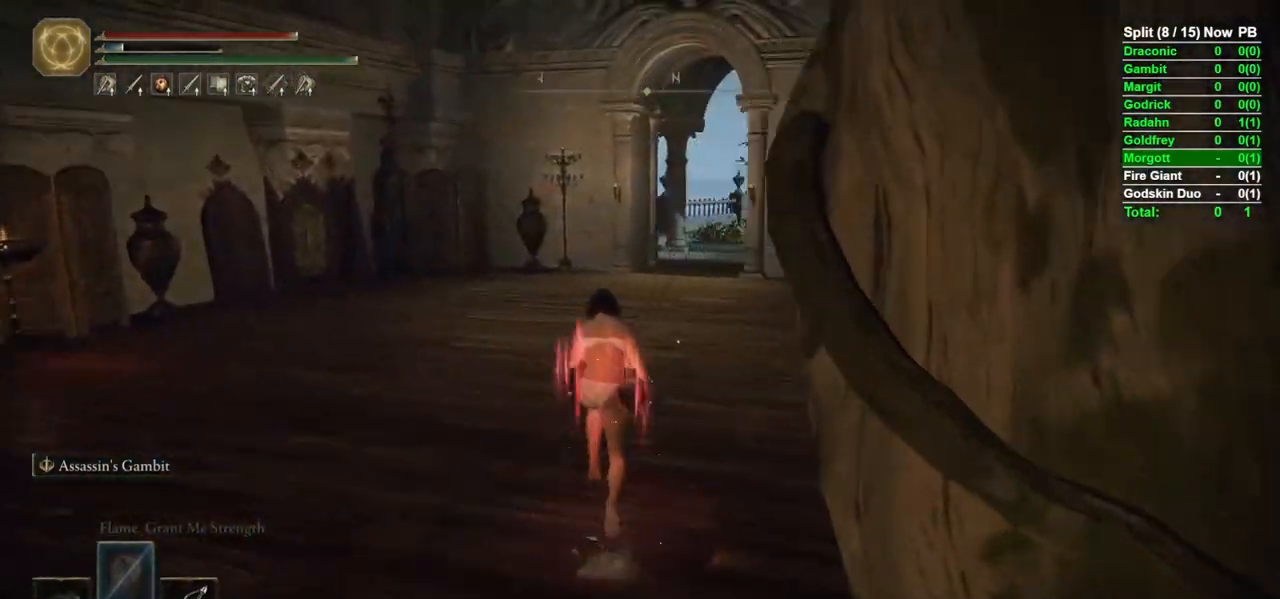
{"dt_ms": 500, "buttons": ["B"], "left_stick": "up", "right_stick": "center", "events": [[50, "right_stick", "center"]]}
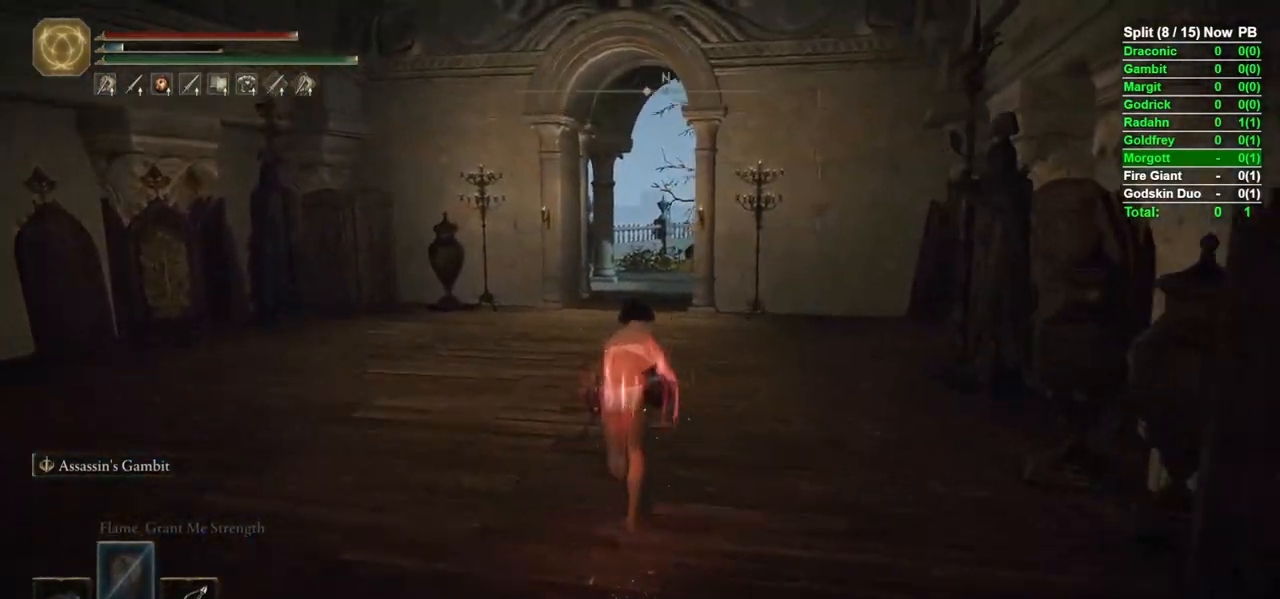
{"dt_ms": 500, "buttons": ["B"], "left_stick": "up", "right_stick": "center", "events": []}
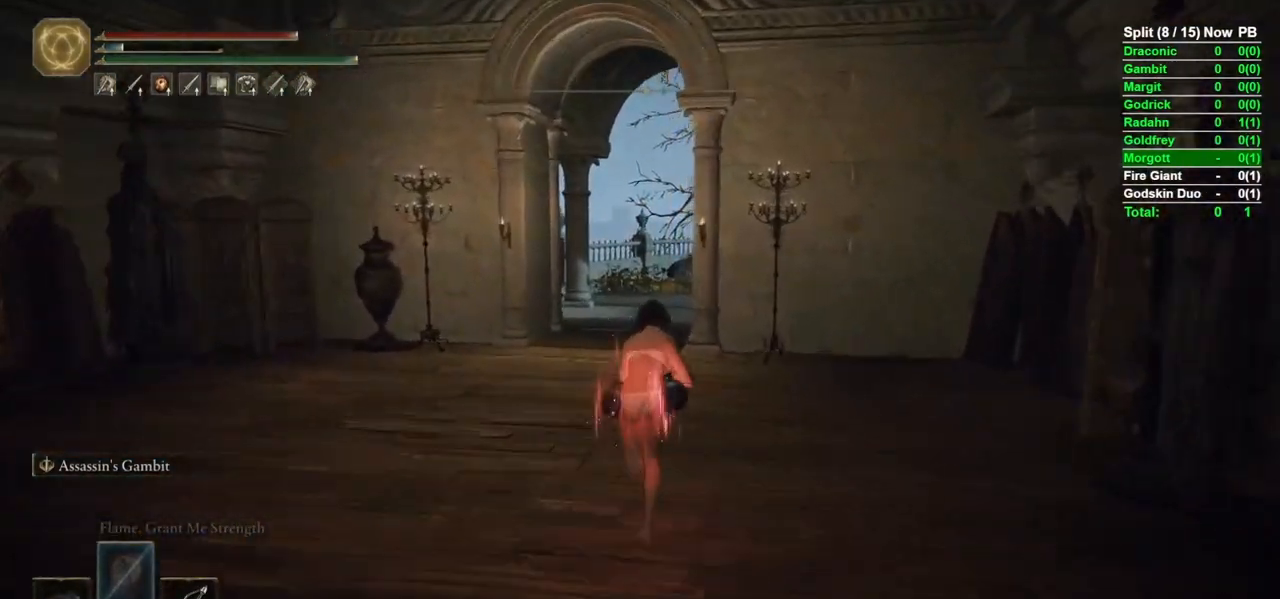
{"dt_ms": 500, "buttons": ["B"], "left_stick": "up", "right_stick": "center", "events": [[383, "right_stick", "down-right"], [500, "right_stick", "center"]]}
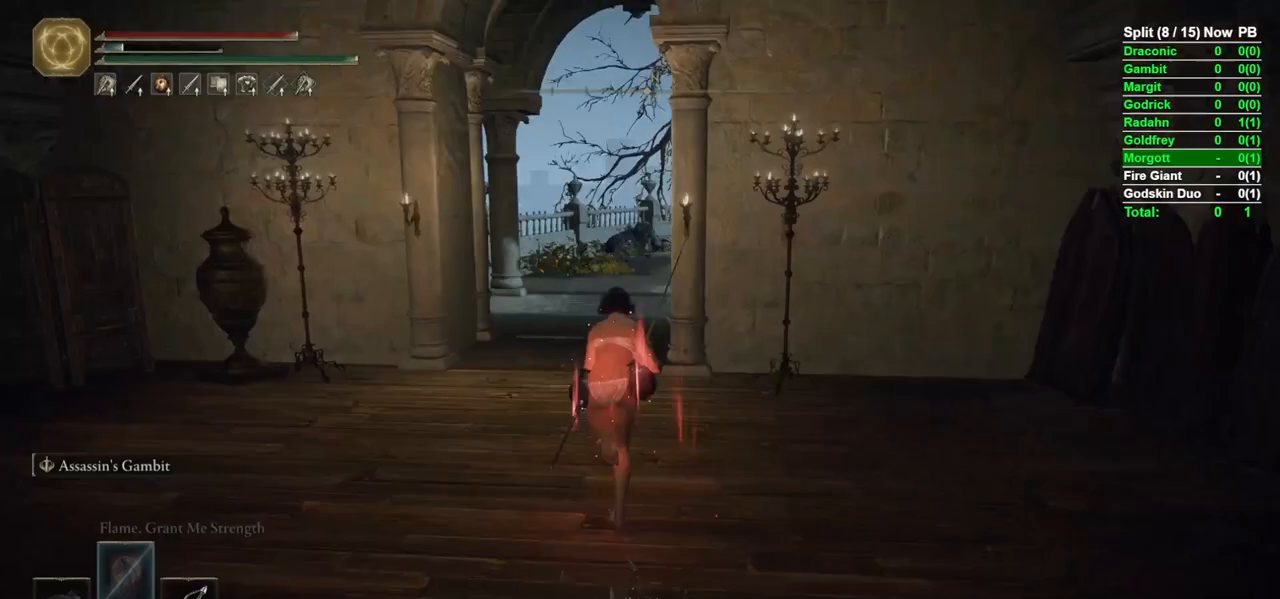
{"dt_ms": 500, "buttons": ["B"], "left_stick": "up", "right_stick": "center", "events": [[300, "right_stick", "down"], [500, "right_stick", "center"]]}
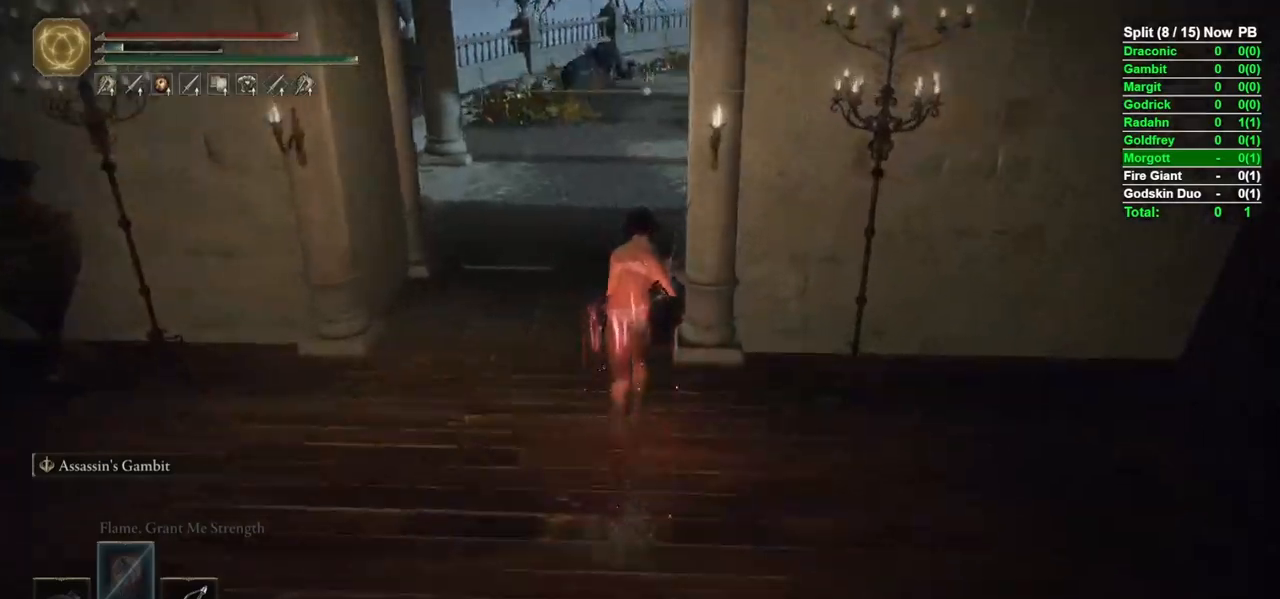
{"dt_ms": 500, "buttons": ["B"], "left_stick": "up", "right_stick": "center", "events": [[317, "right_stick", "right"], [467, "right_stick", "center"]]}
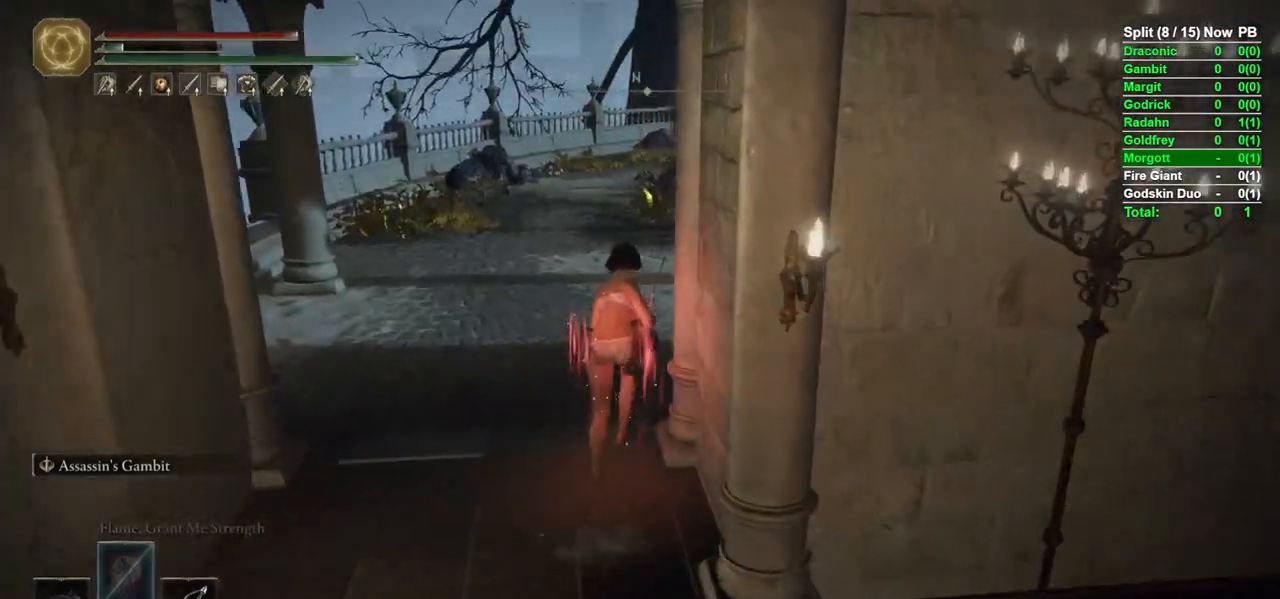
{"dt_ms": 500, "buttons": ["B"], "left_stick": "up", "right_stick": "center", "events": []}
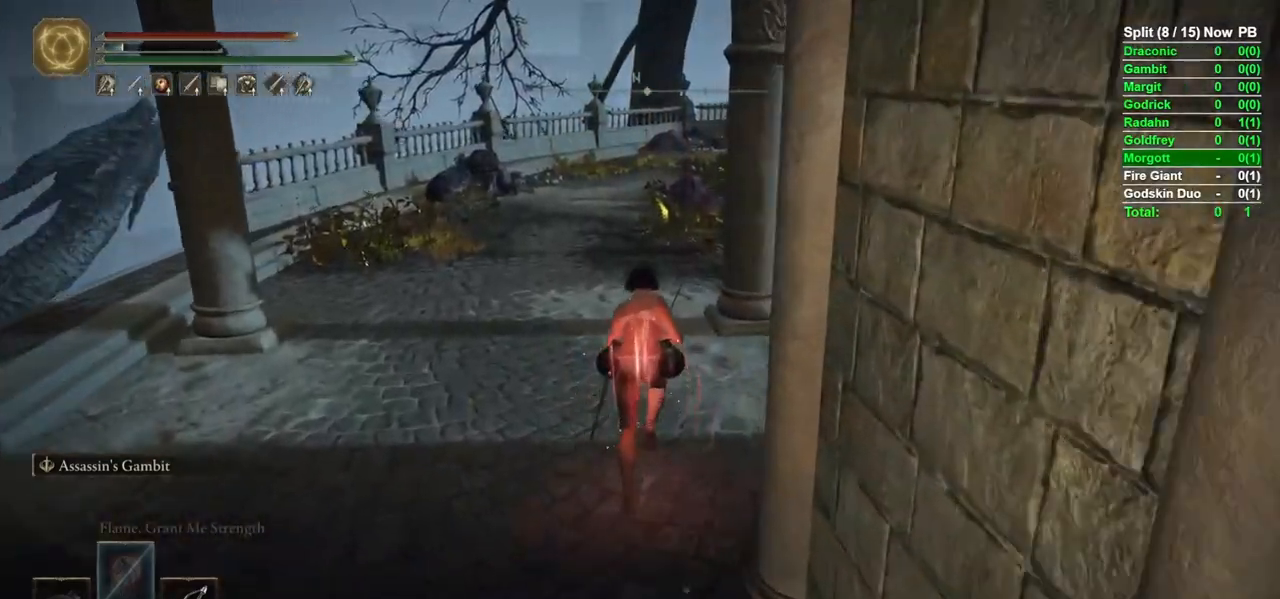
{"dt_ms": 500, "buttons": ["B"], "left_stick": "up", "right_stick": "center", "events": [[283, "right_stick", "down-right"], [417, "right_stick", "center"]]}
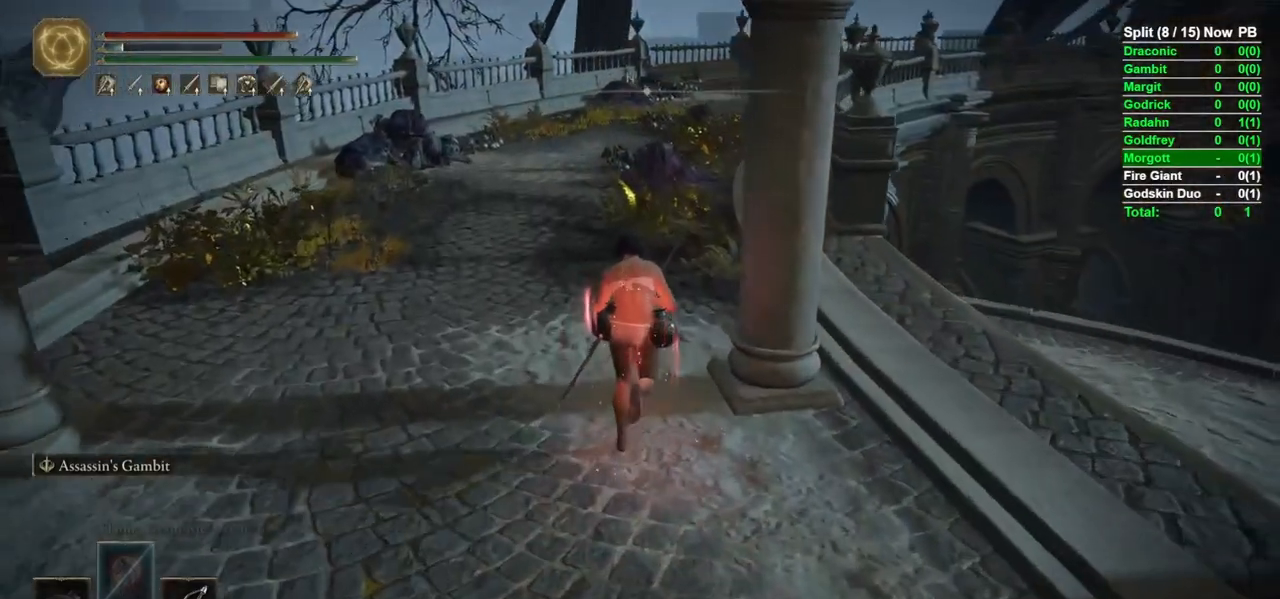
{"dt_ms": 1000, "buttons": ["B"], "left_stick": "up", "right_stick": "center"}
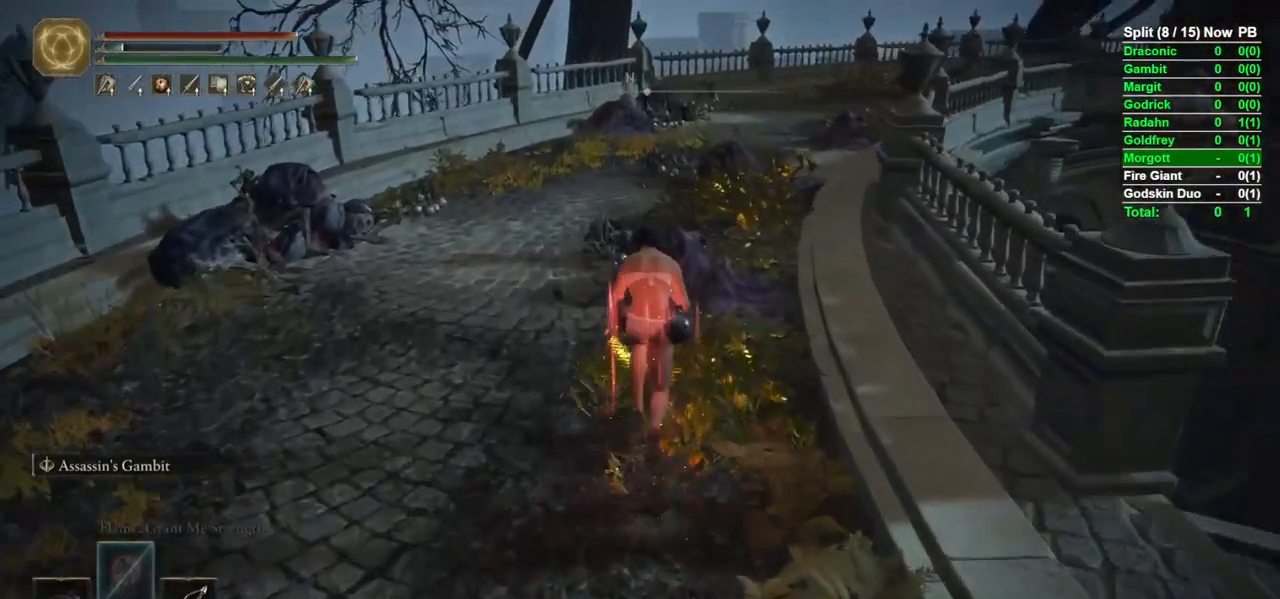
{"dt_ms": 500, "buttons": ["B"], "left_stick": "up", "right_stick": "center", "events": [[17, "Y", "down"], [67, "Y", "up"], [267, "right_stick", "down-right"], [417, "right_stick", "center"]]}
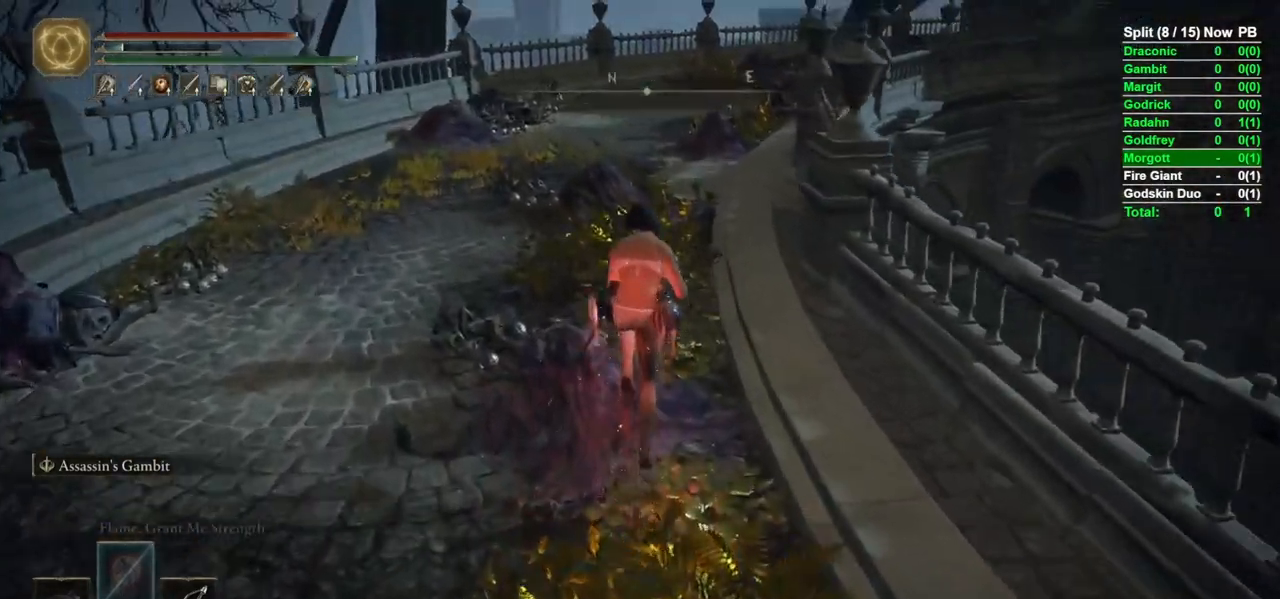
{"dt_ms": 500, "buttons": ["B"], "left_stick": "up", "right_stick": "center", "events": [[100, "right_stick", "right"], [267, "right_stick", "center"]]}
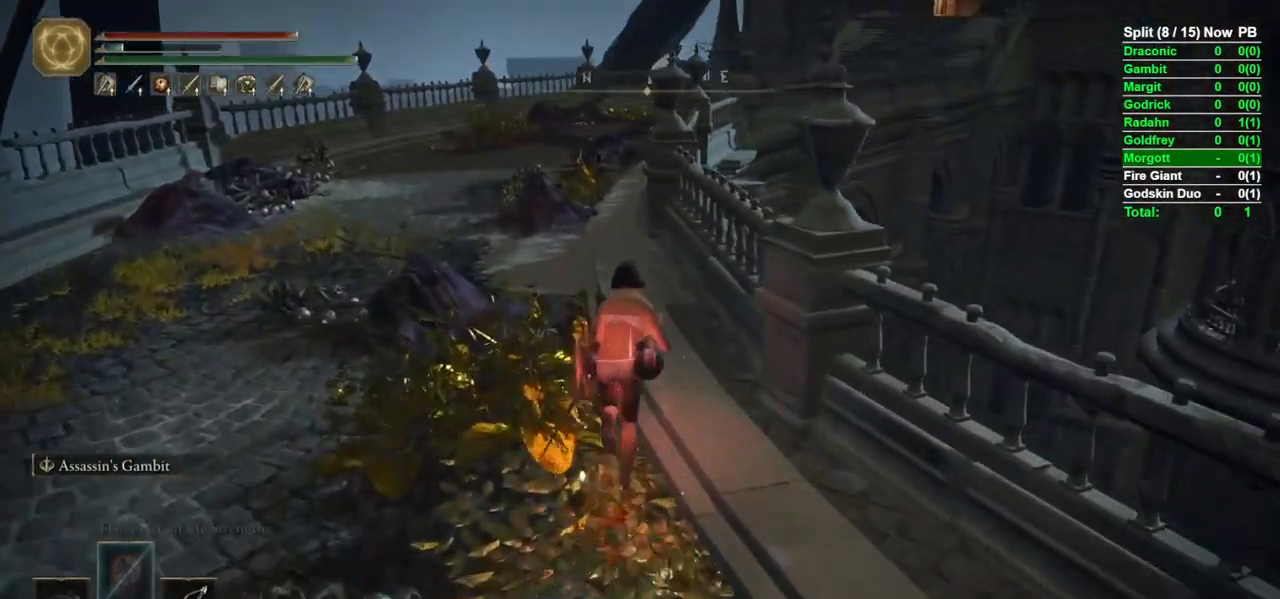
{"dt_ms": 500, "buttons": ["B"], "left_stick": "up", "right_stick": "center", "events": []}
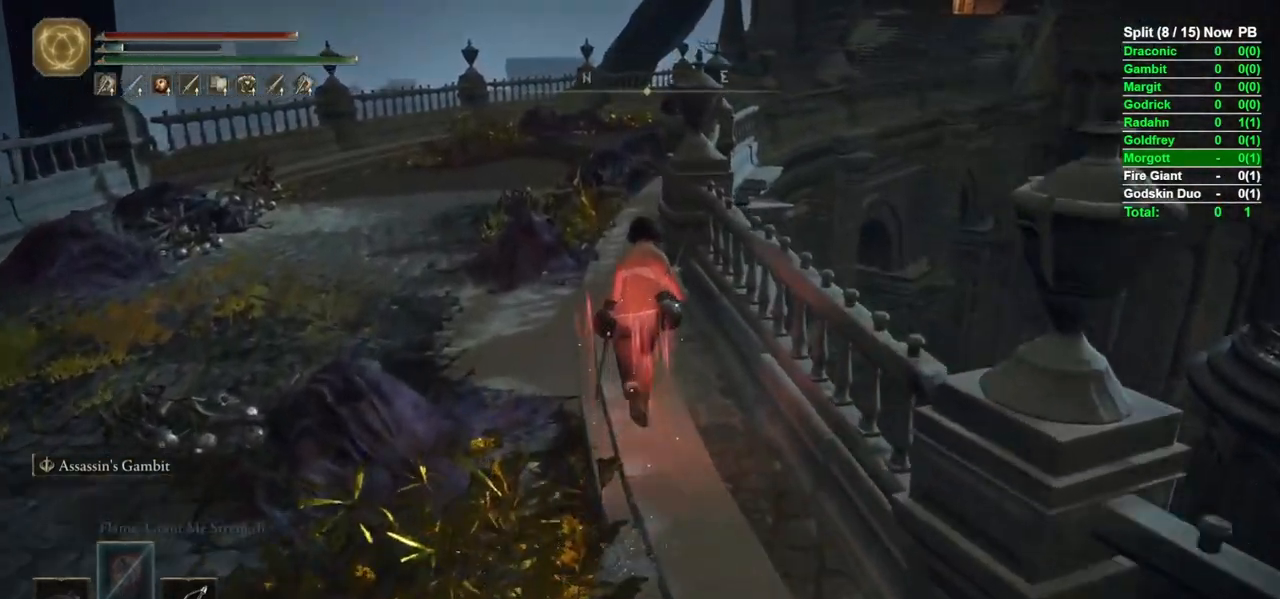
{"dt_ms": 500, "buttons": ["B"], "left_stick": "up", "right_stick": "up", "events": [[483, "right_stick", "up"]]}
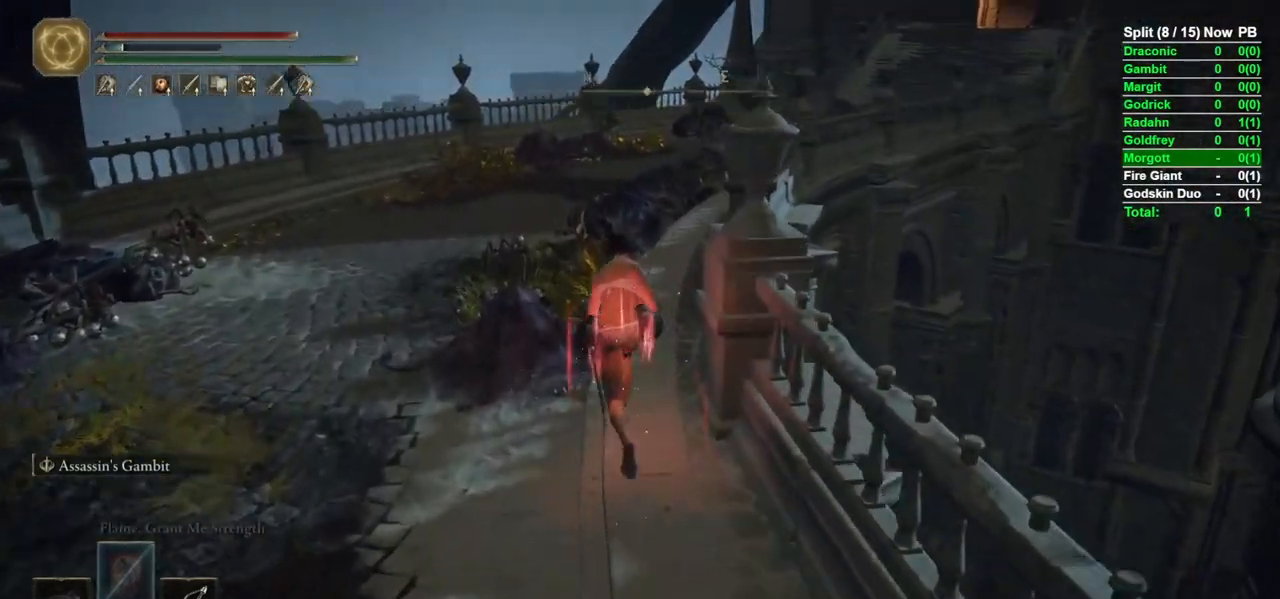
{"dt_ms": 500, "buttons": ["B"], "left_stick": "up", "right_stick": "center", "events": [[67, "right_stick", "center"], [300, "right_stick", "down-right"], [417, "right_stick", "center"]]}
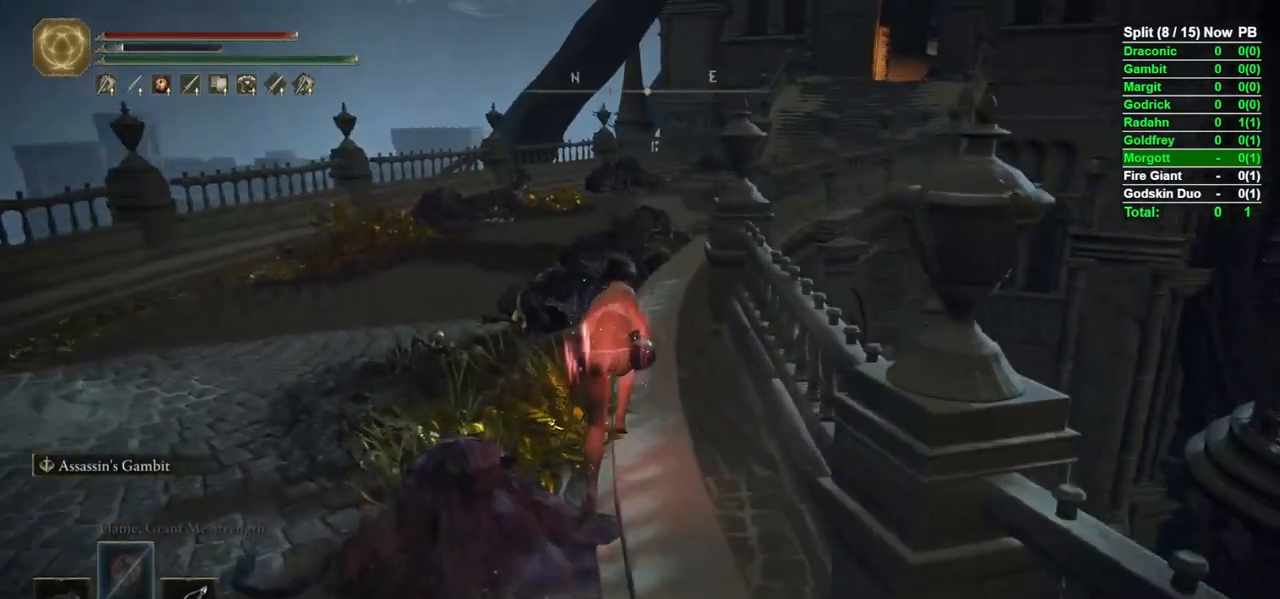
{"dt_ms": 500, "buttons": ["B"], "left_stick": "up", "right_stick": "center"}
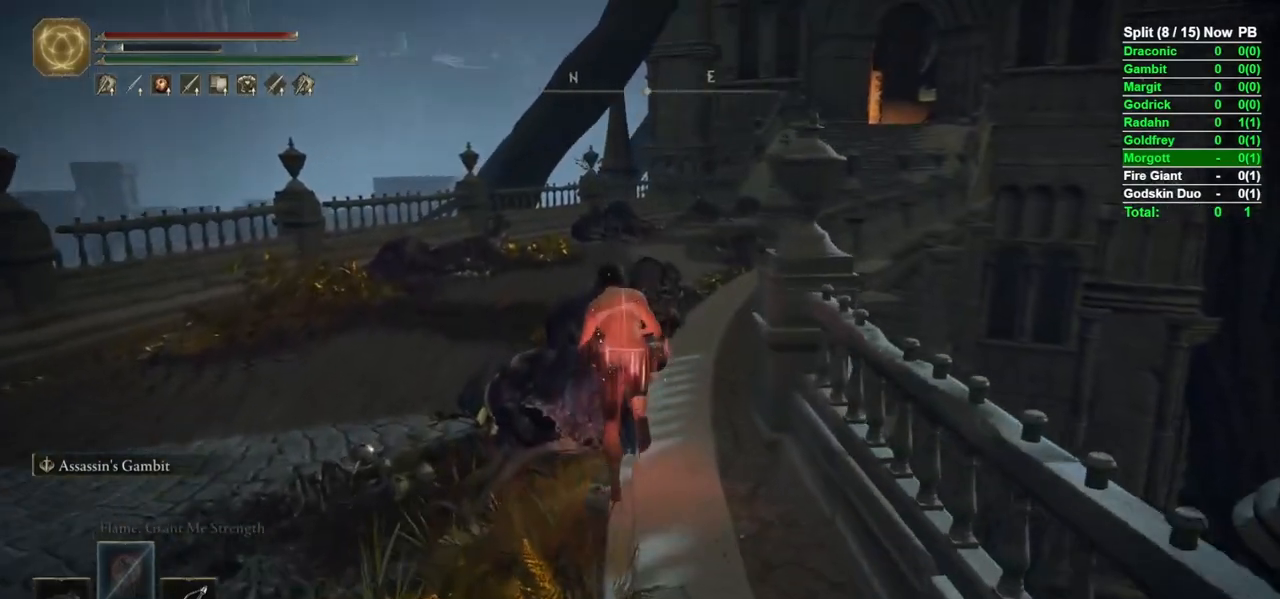
{"dt_ms": 500, "buttons": ["B"], "left_stick": "up", "right_stick": "center", "events": [[350, "right_stick", "right"], [483, "right_stick", "center"]]}
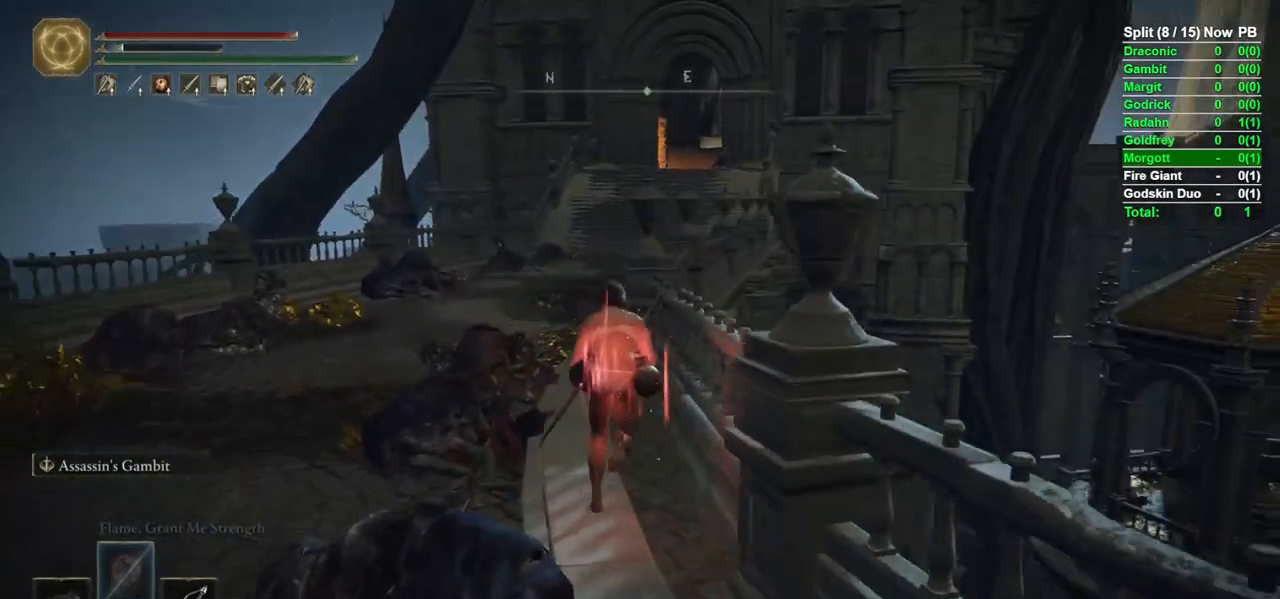
{"dt_ms": 500, "buttons": ["B"], "left_stick": "up", "right_stick": "center", "events": []}
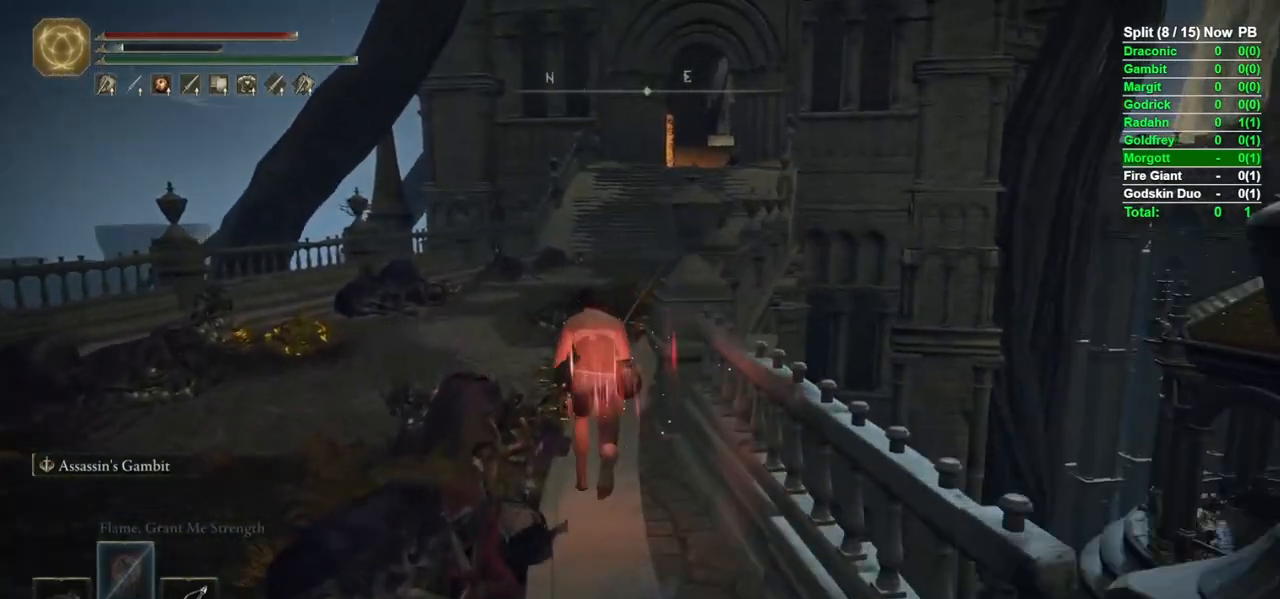
{"dt_ms": 500, "buttons": ["B"], "left_stick": "up", "right_stick": "center", "events": [[67, "right_stick", "down-right"], [167, "right_stick", "center"]]}
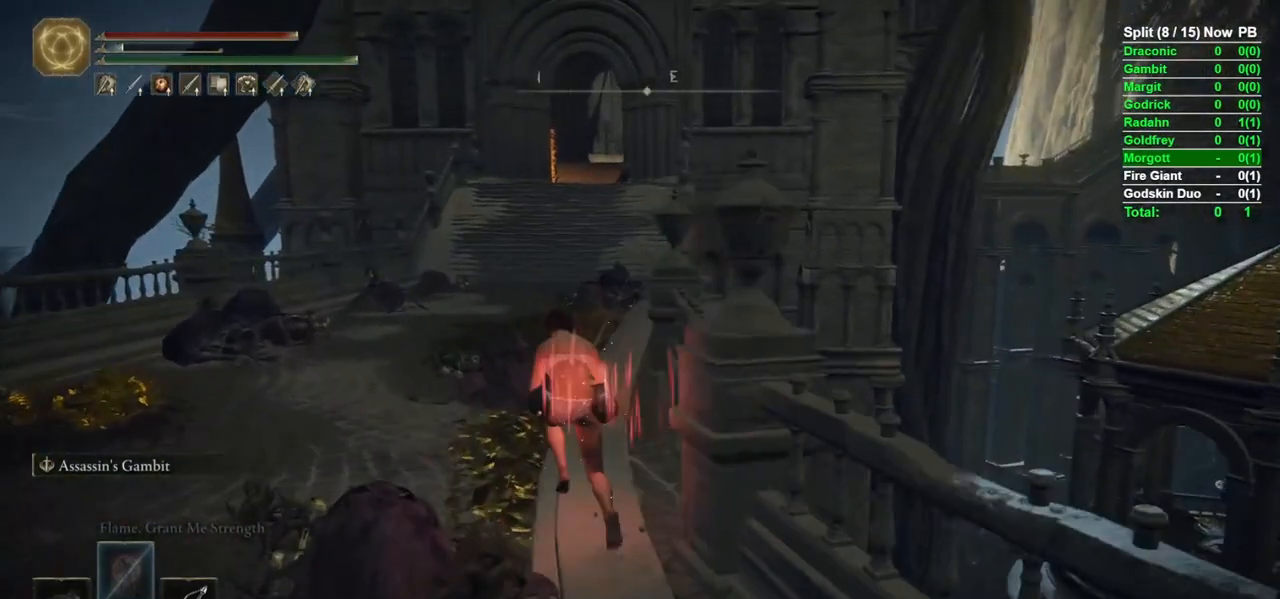
{"dt_ms": 500, "buttons": ["B"], "left_stick": "up", "right_stick": "center", "events": [[217, "right_stick", "up"], [333, "right_stick", "center"]]}
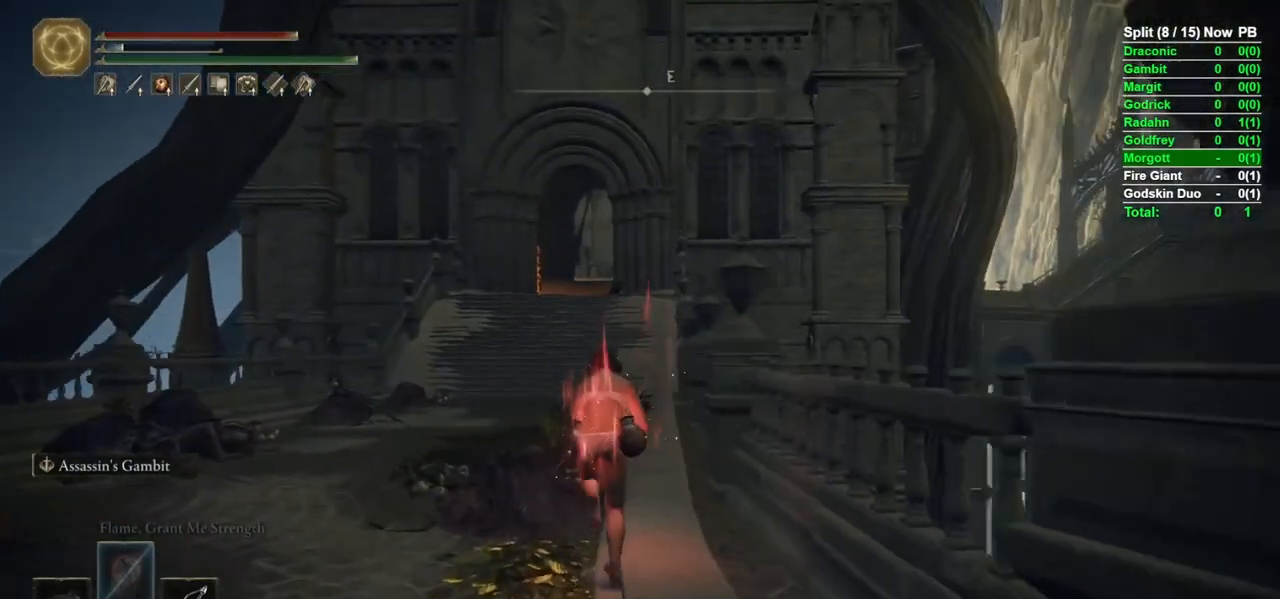
{"dt_ms": 500, "buttons": ["B"], "left_stick": "up", "right_stick": "center", "events": [[283, "right_stick", "right"], [367, "right_stick", "center"]]}
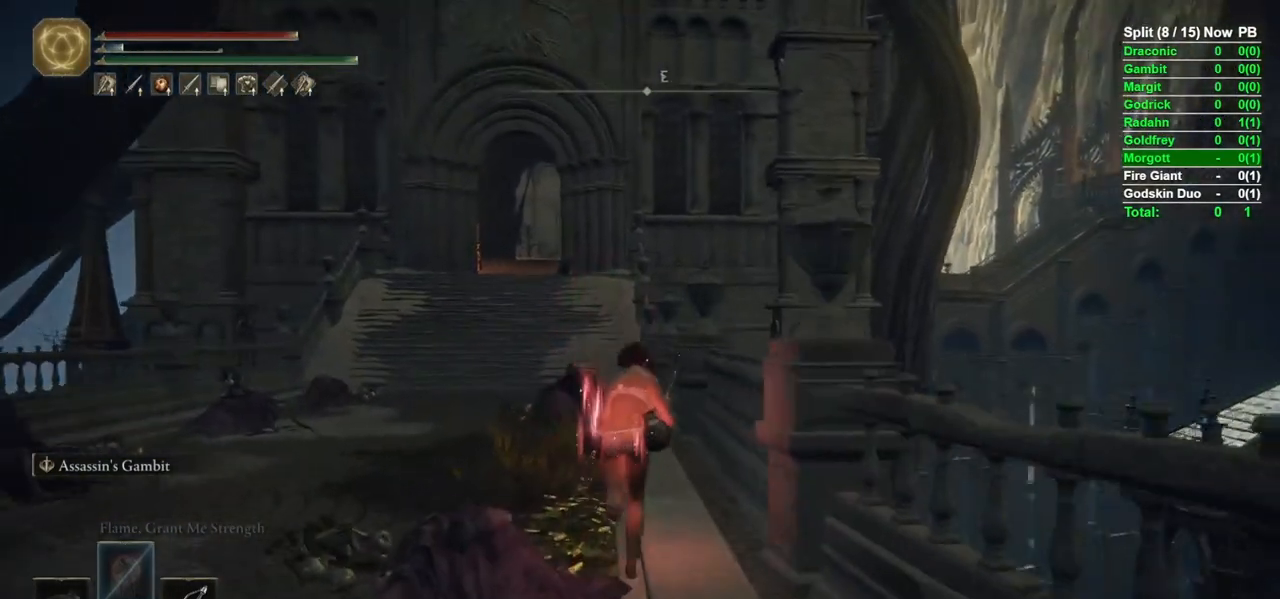
{"dt_ms": 500, "buttons": ["B"], "left_stick": "up", "right_stick": "center", "events": []}
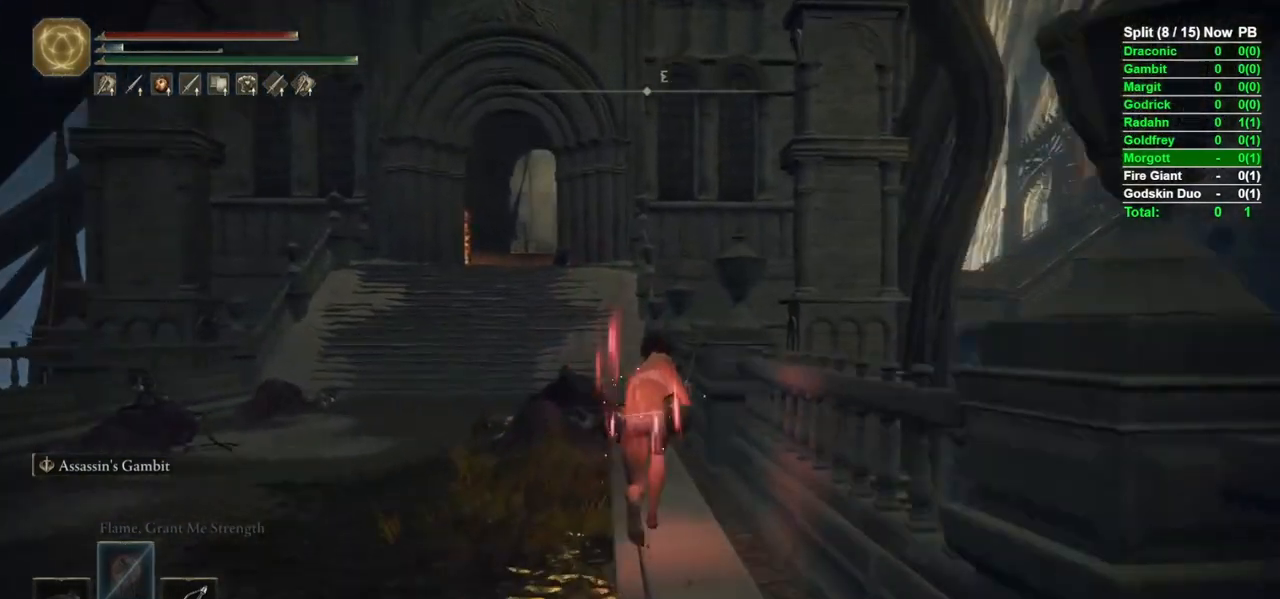
{"dt_ms": 500, "buttons": ["B"], "left_stick": "up", "right_stick": "center", "events": [[67, "right_stick", "down"], [167, "right_stick", "center"], [450, "right_stick", "down"], [500, "right_stick", "center"]]}
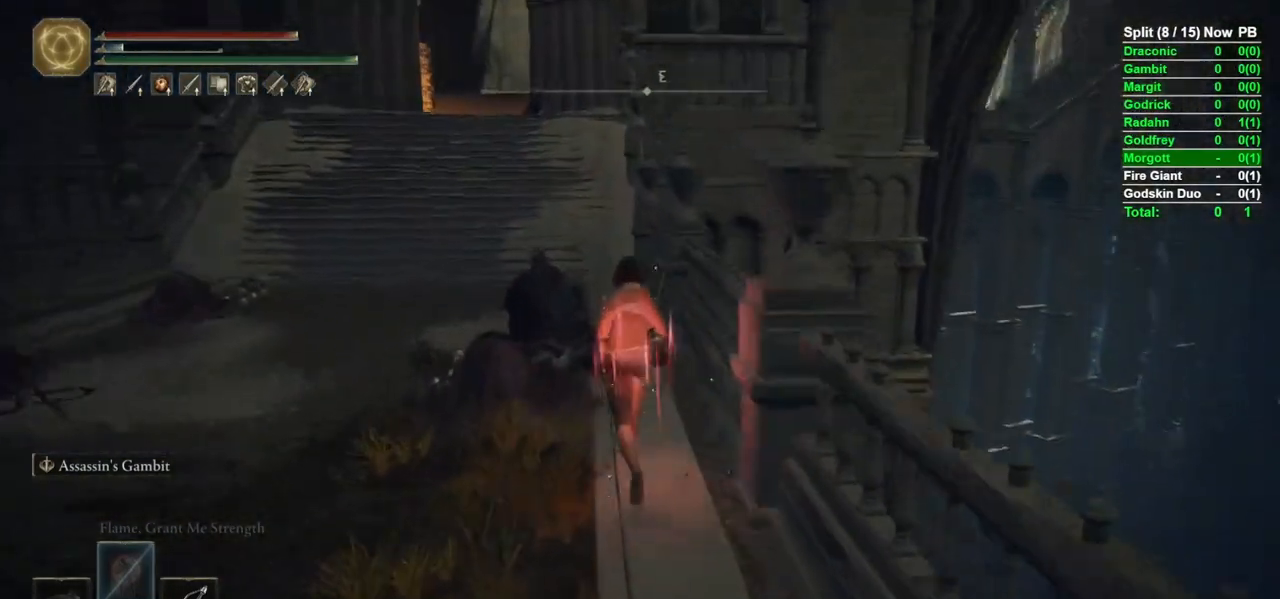
{"dt_ms": 500, "buttons": ["B"], "left_stick": "up", "right_stick": "center", "events": [[333, "right_stick", "up"], [400, "right_stick", "center"]]}
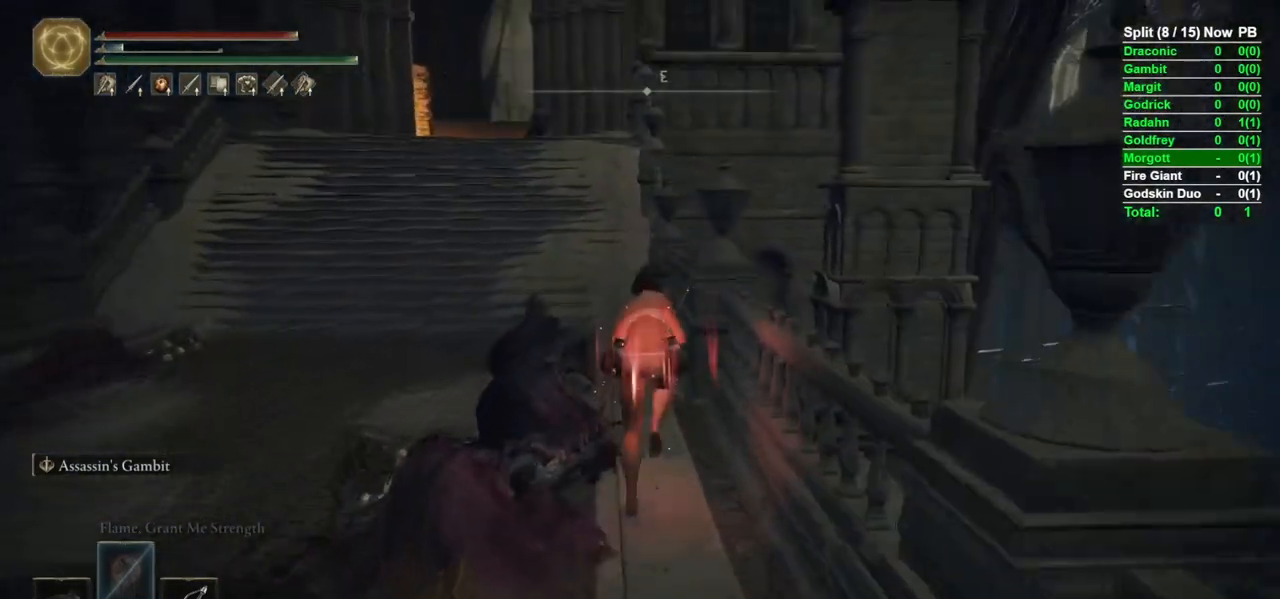
{"dt_ms": 500, "buttons": ["B"], "left_stick": "up", "right_stick": "center", "events": []}
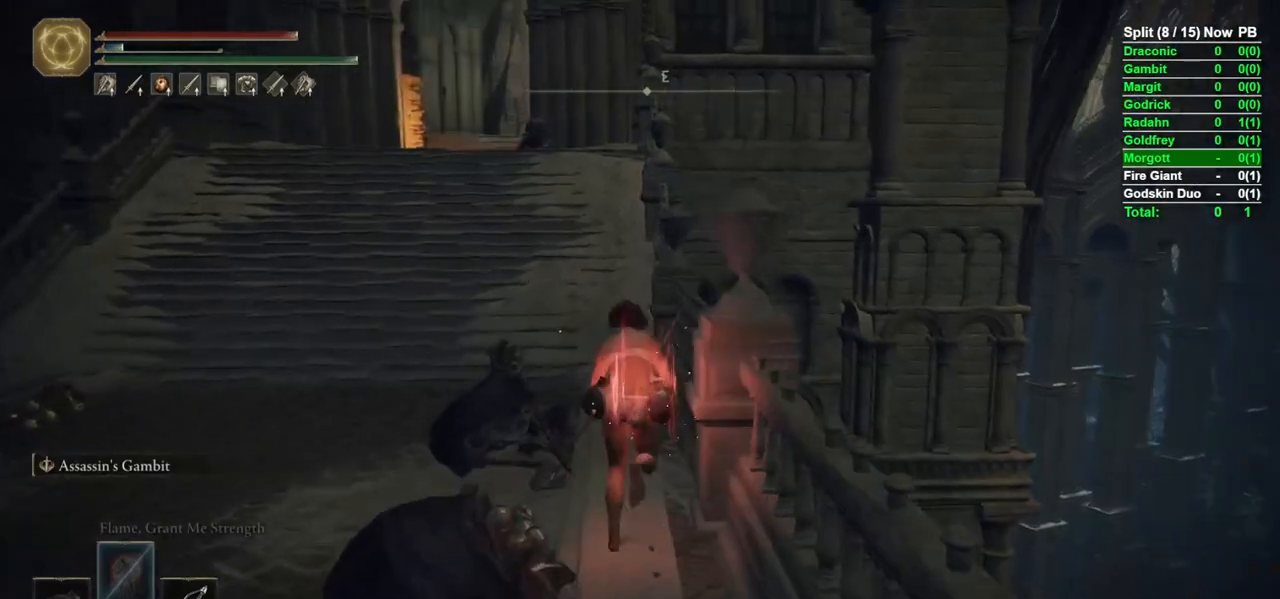
{"dt_ms": 500, "buttons": ["L2"], "left_stick": "up", "right_stick": "center", "events": [[417, "B", "up"], [417, "L2", "down"]]}
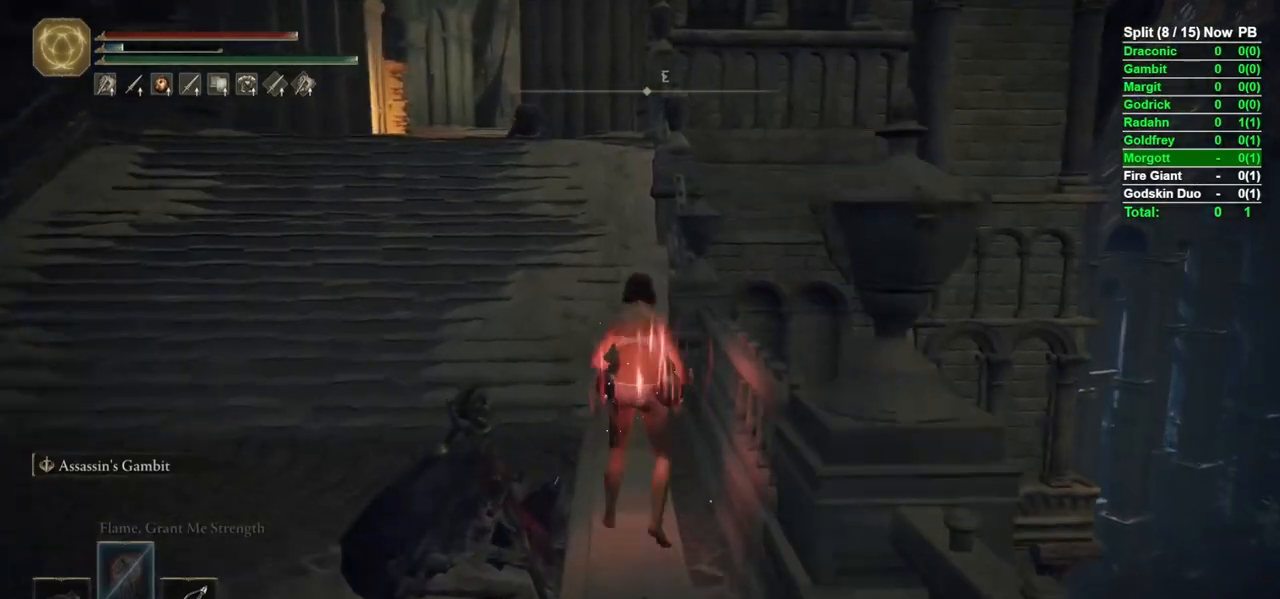
{"dt_ms": 500, "buttons": [], "left_stick": "up", "right_stick": "center", "events": [[17, "L2", "up"]]}